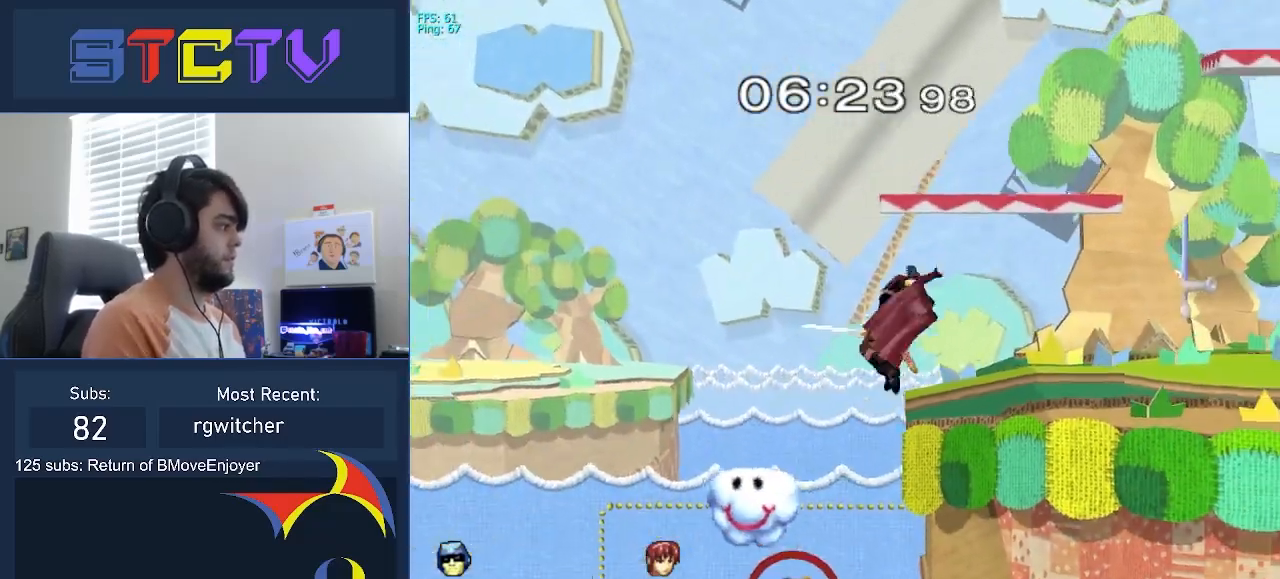
Gameplay with a controller (Nintendo layout); each line is a JSON object with the inputs held at the frame after it. "events" lists button and stick changes between this image and that frame as [ms after this image, input, new state], when the widget could be followed in between. Not read: L3 R3.
{"buttons": [], "left_stick": "right", "right_stick": "center", "events": [[17, "right_stick", "right"], [83, "left_stick", "right"], [200, "L1", "down"], [433, "L1", "up"], [433, "left_stick", "center"], [483, "left_stick", "right"], [500, "right_stick", "center"]]}
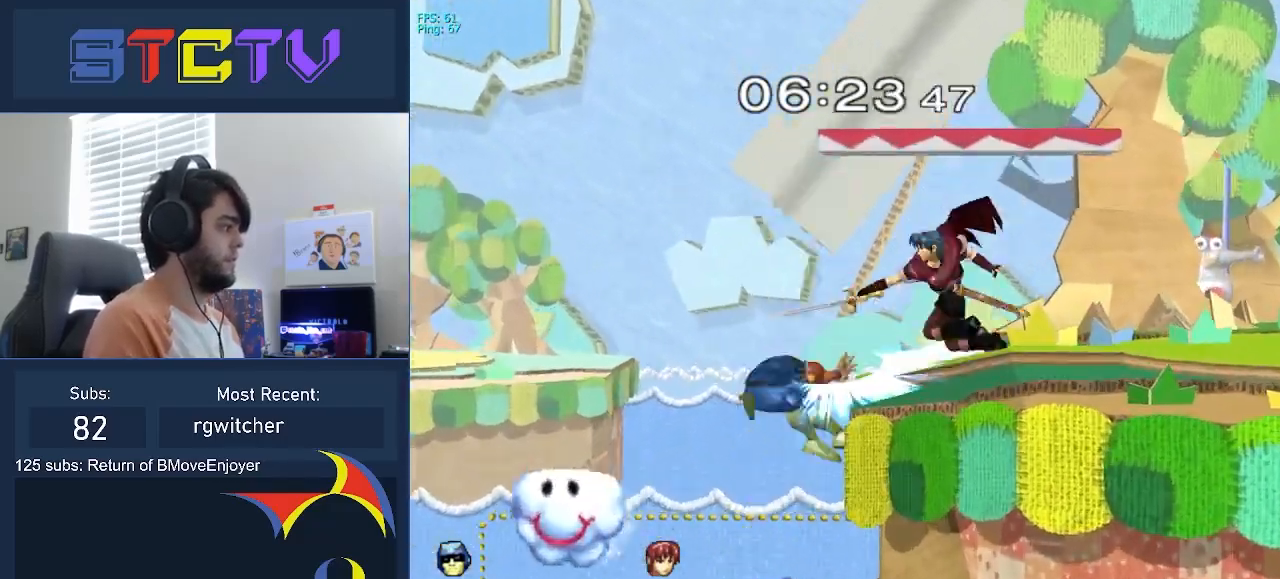
{"buttons": [], "left_stick": "up-right", "right_stick": "center", "events": [[100, "left_stick", "center"], [183, "left_stick", "left"], [233, "left_stick", "down-right"], [283, "left_stick", "right"], [450, "left_stick", "up-right"]]}
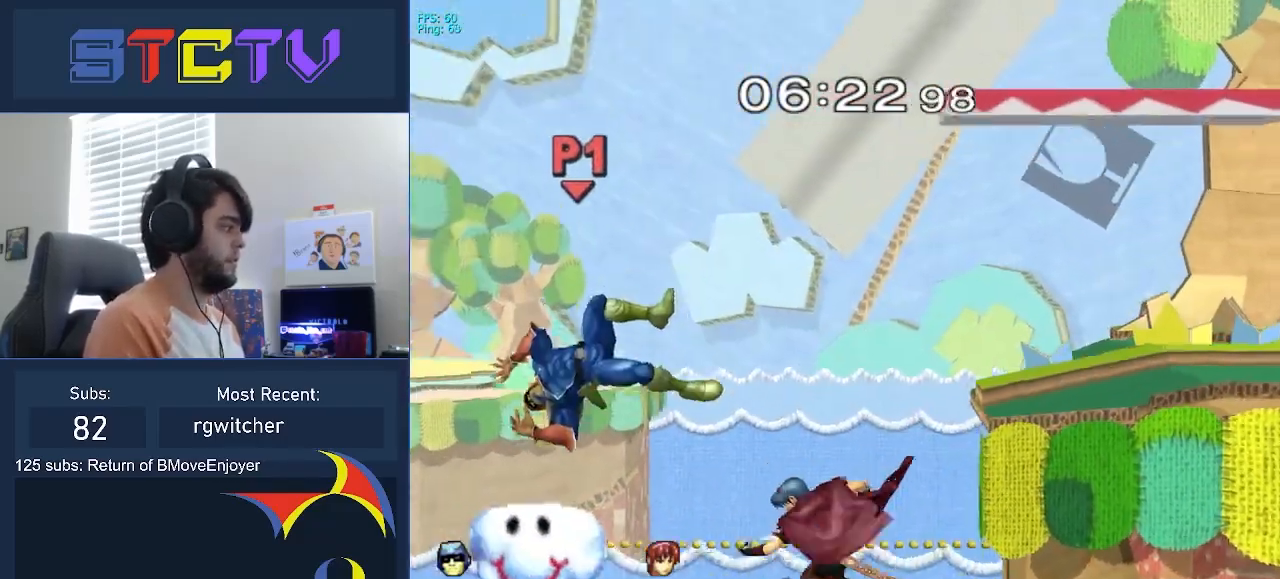
{"buttons": [], "left_stick": "up-right", "right_stick": "center", "events": [[67, "left_stick", "right"], [183, "left_stick", "center"], [250, "left_stick", "up-left"], [367, "left_stick", "right"], [433, "left_stick", "up-left"], [483, "left_stick", "up-right"]]}
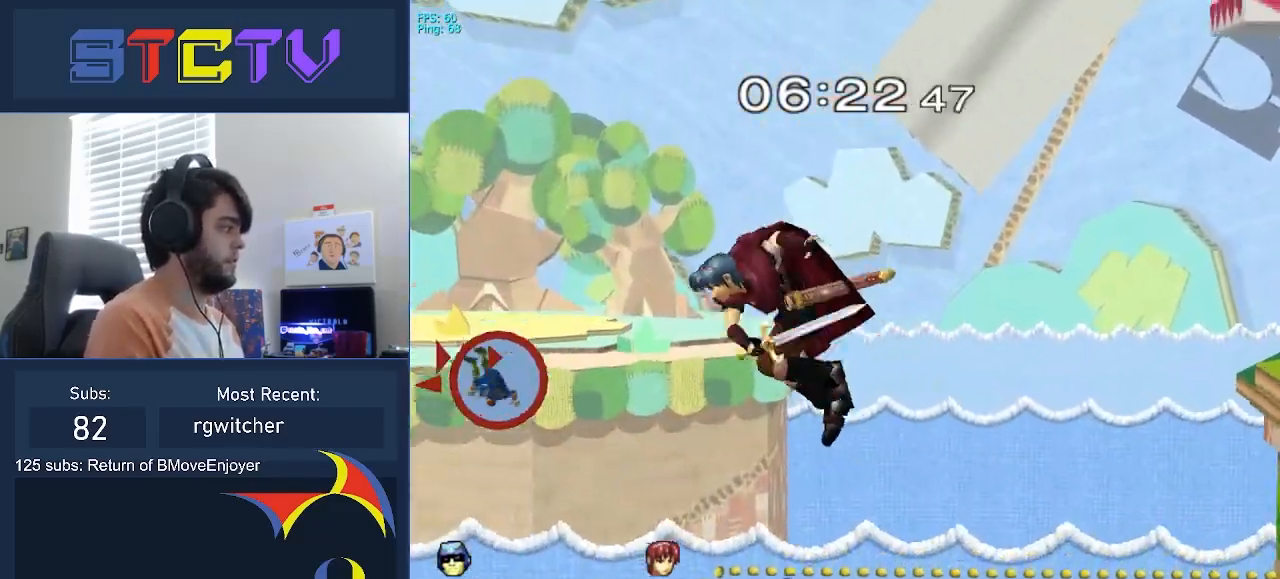
{"buttons": ["B"], "left_stick": "up-right", "right_stick": "center", "events": [[33, "left_stick", "right"], [267, "left_stick", "up-right"], [333, "B", "down"], [417, "B", "up"], [467, "B", "down"]]}
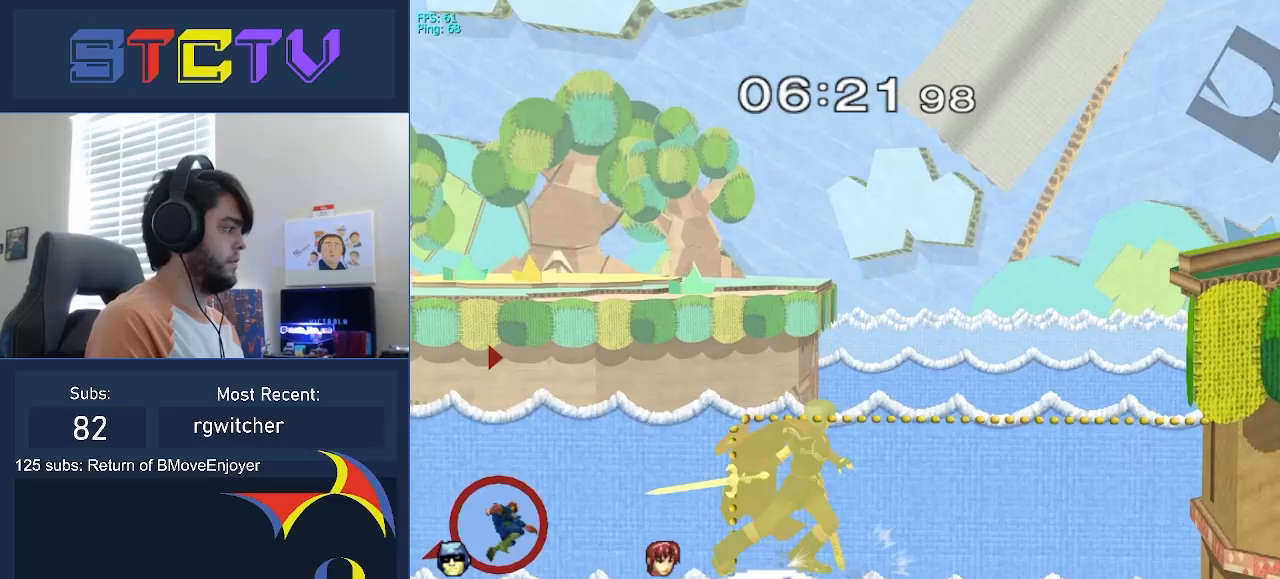
{"buttons": [], "left_stick": "right", "right_stick": "center", "events": [[100, "left_stick", "right"], [383, "B", "up"]]}
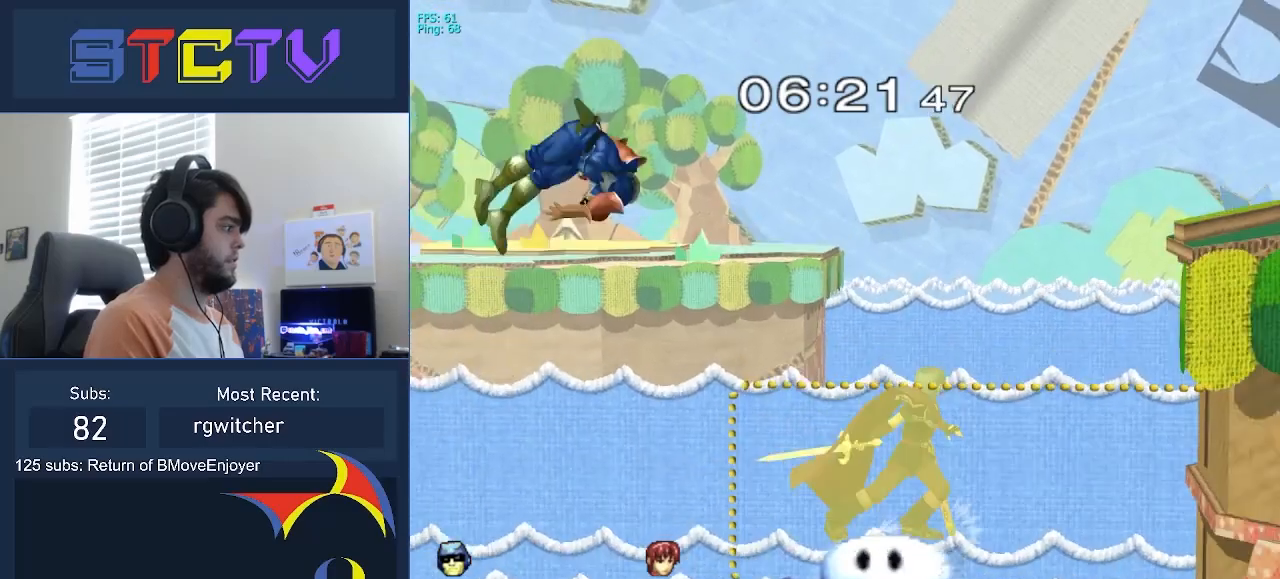
{"buttons": [], "left_stick": "right", "right_stick": "center", "events": []}
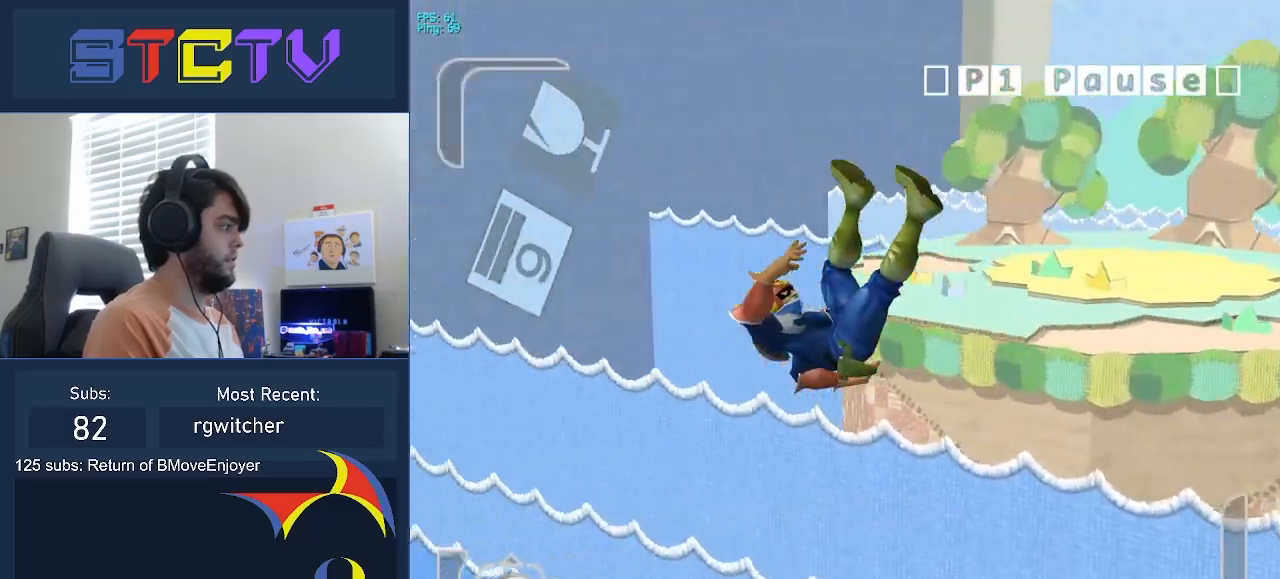
{"buttons": [], "left_stick": "right", "right_stick": "center", "events": []}
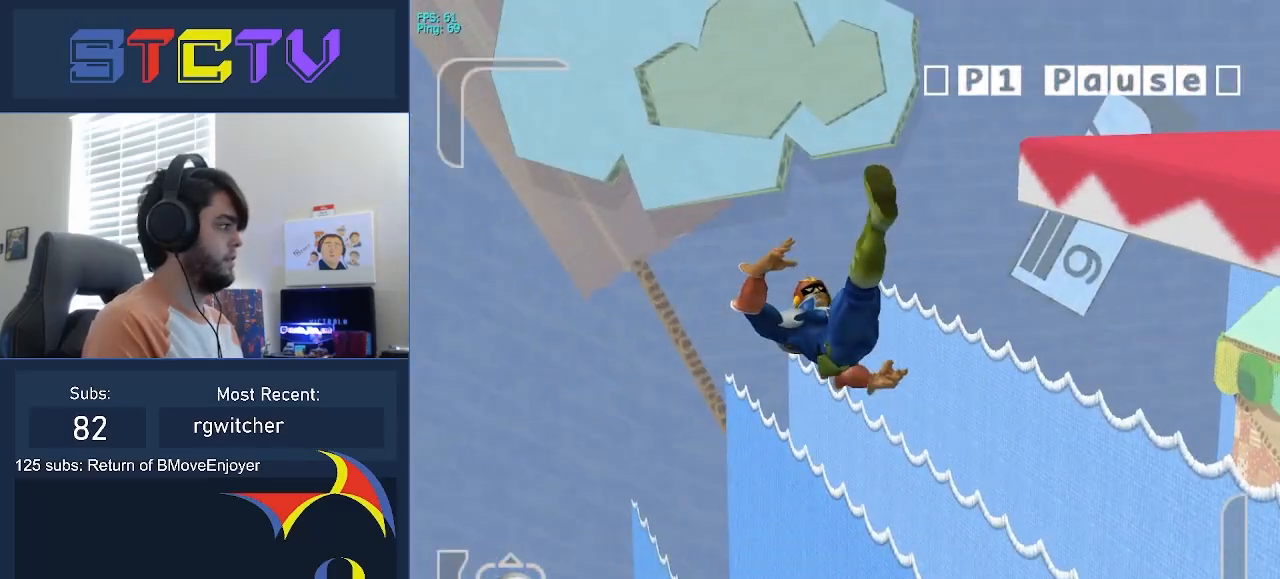
{"buttons": [], "left_stick": "left", "right_stick": "center", "events": [[267, "left_stick", "left"]]}
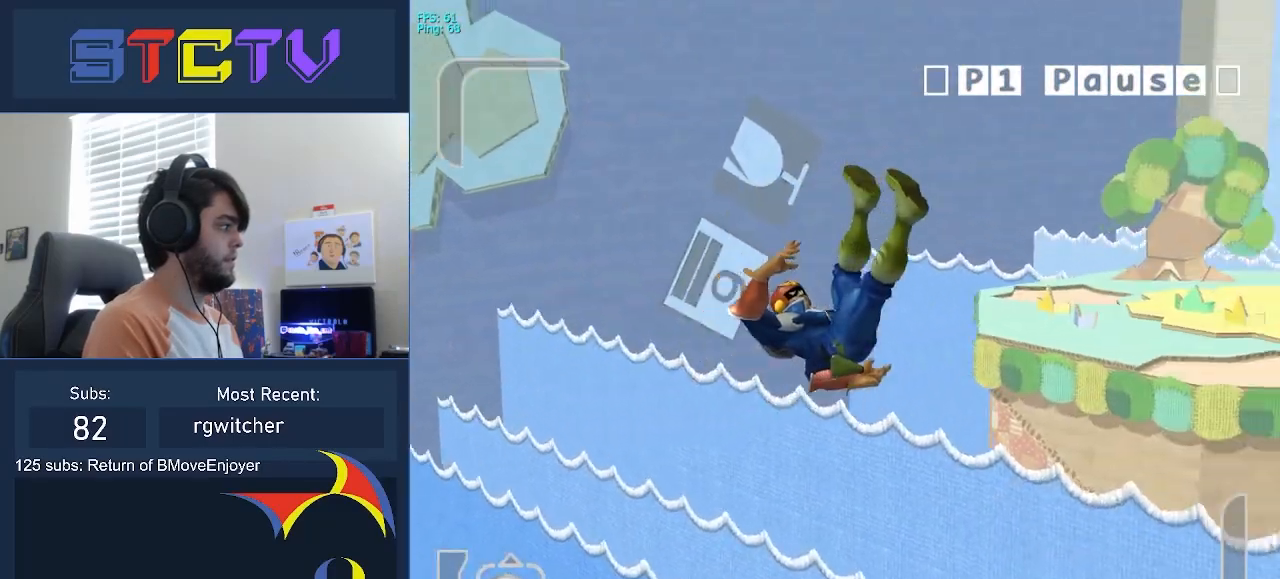
{"buttons": [], "left_stick": "left", "right_stick": "center", "events": [[150, "R1", "down"], [317, "Y", "down"], [333, "R1", "up"], [500, "Y", "up"]]}
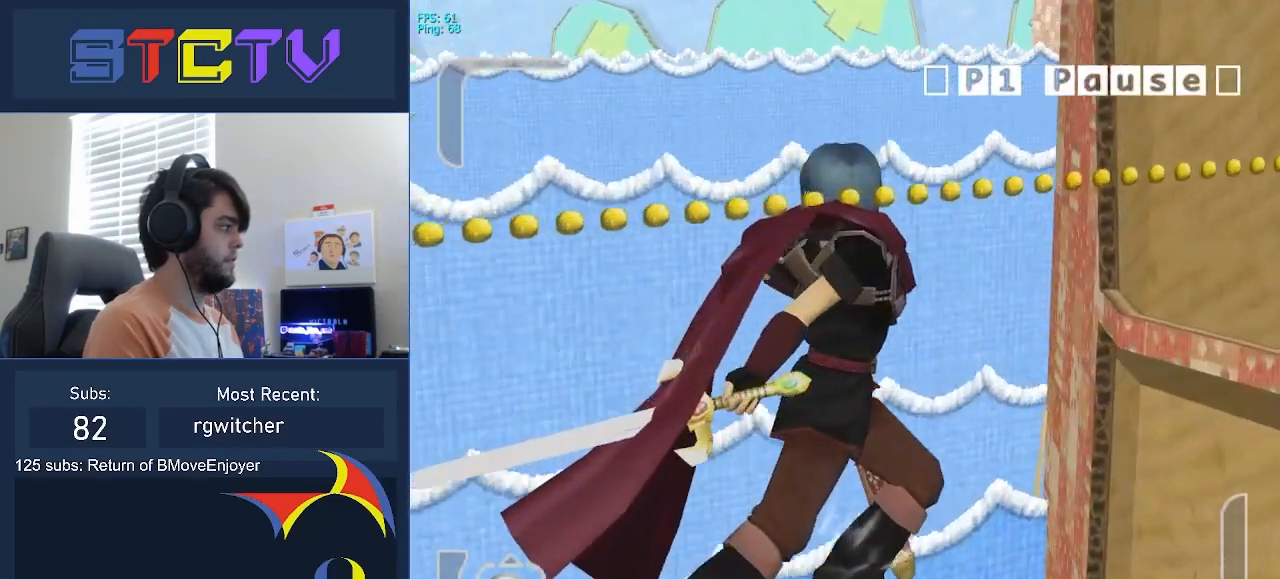
{"buttons": [], "left_stick": "up-right", "right_stick": "center", "events": [[300, "left_stick", "up-right"]]}
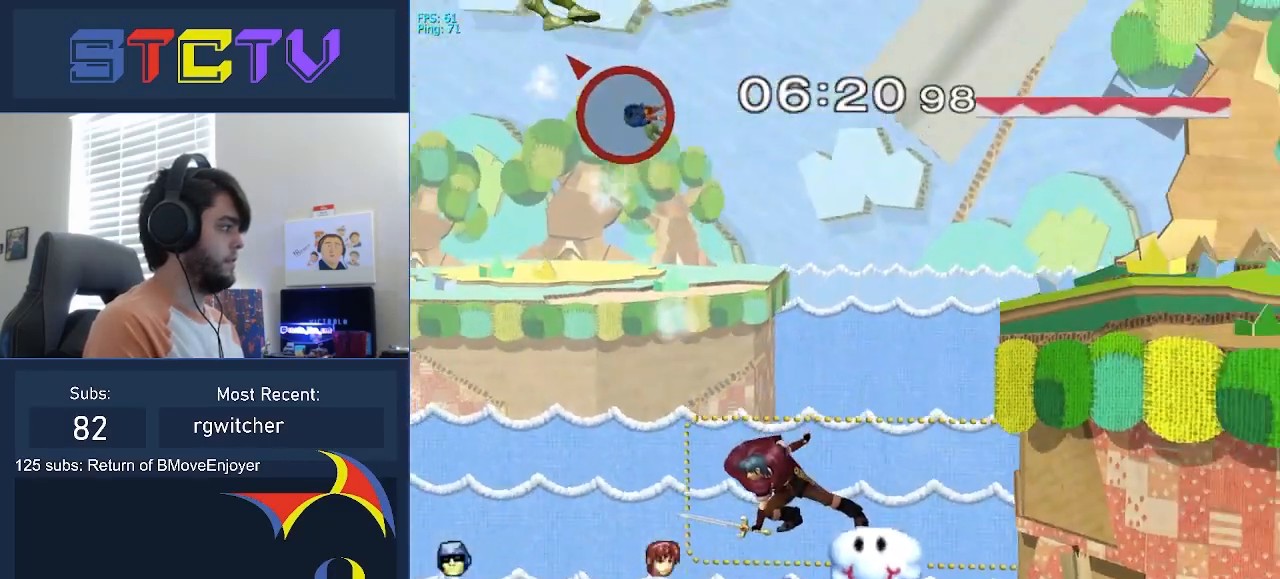
{"buttons": [], "left_stick": "up-right", "right_stick": "center", "events": []}
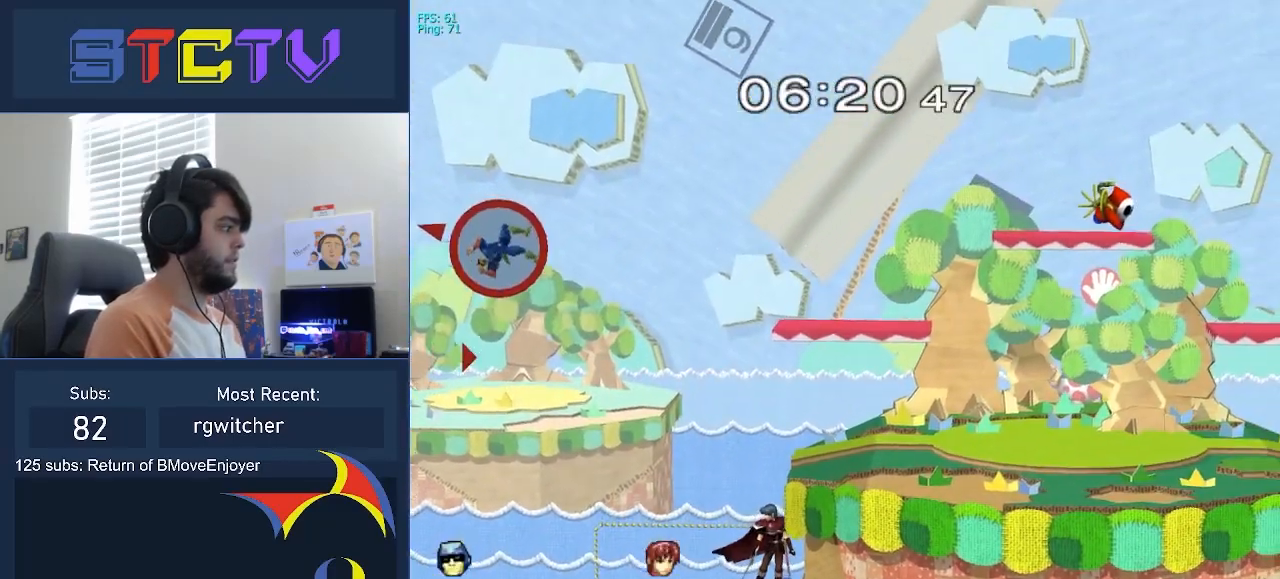
{"buttons": [], "left_stick": "right", "right_stick": "center", "events": [[83, "left_stick", "right"]]}
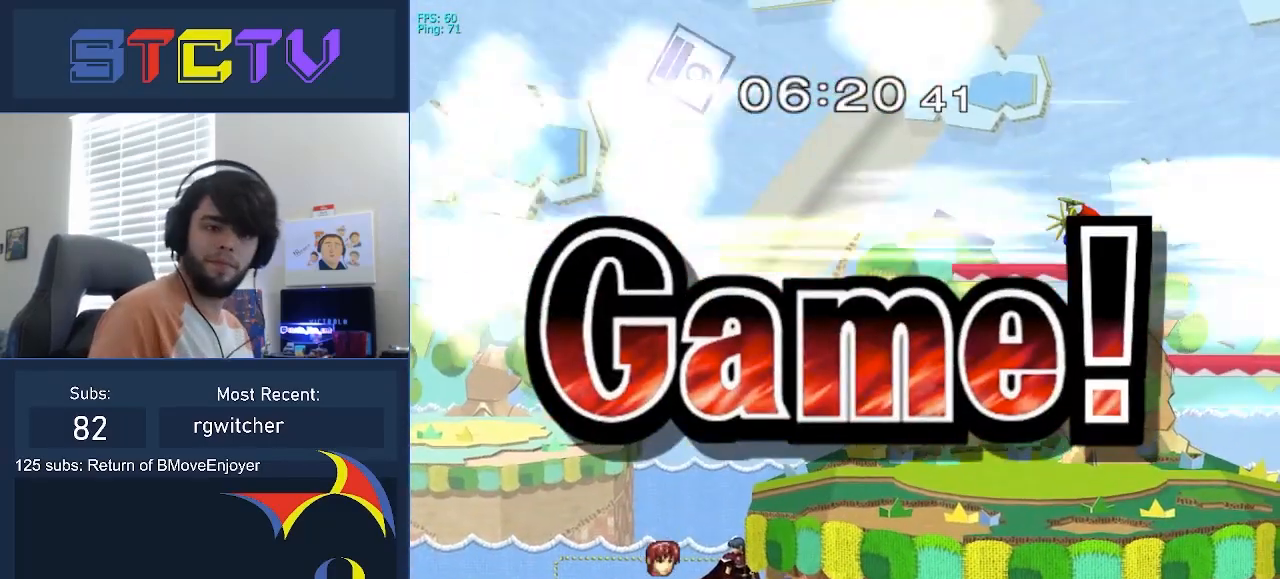
{"buttons": [], "left_stick": "center", "right_stick": "center", "events": [[367, "left_stick", "center"]]}
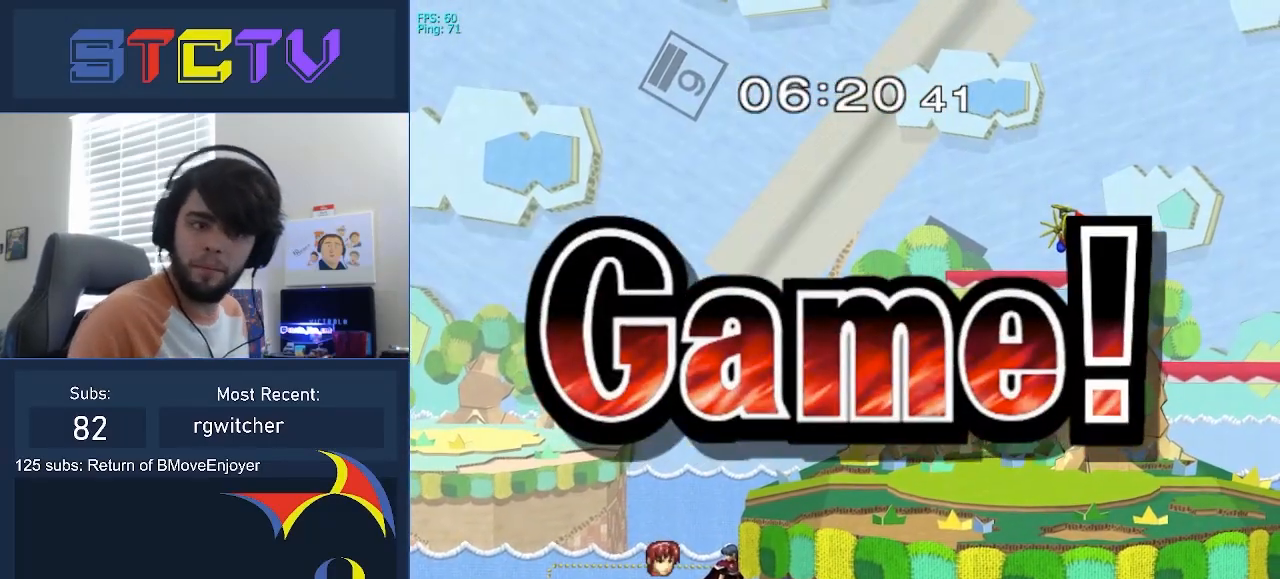
{"buttons": [], "left_stick": "down-left", "right_stick": "center", "events": [[433, "left_stick", "down-left"]]}
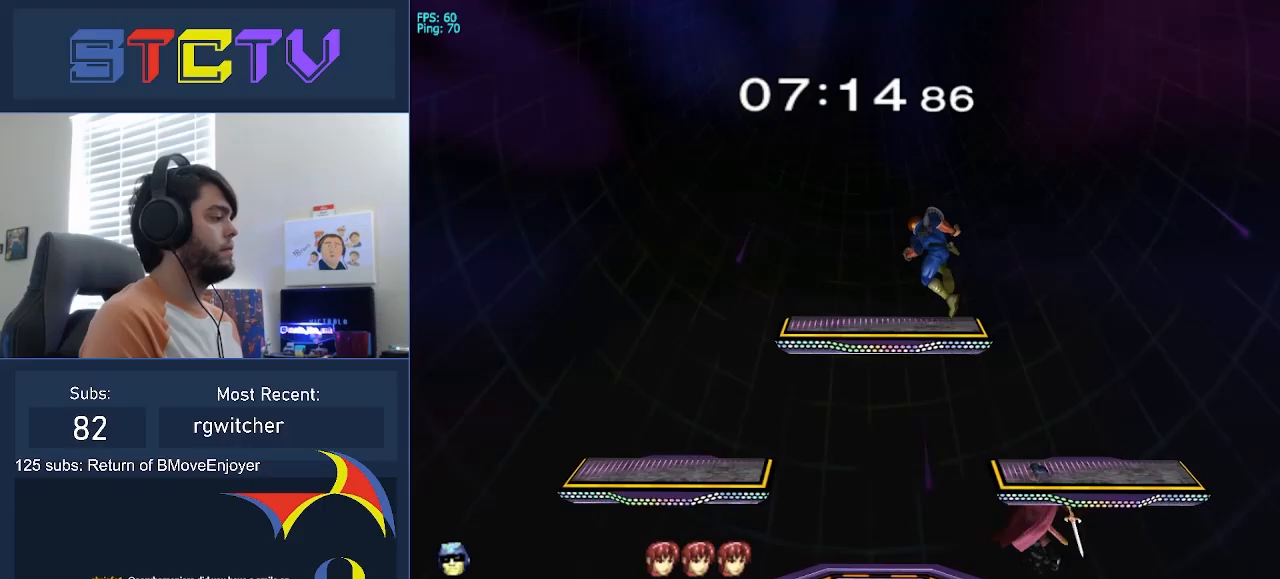
{"buttons": ["Y"], "left_stick": "center", "right_stick": "center", "events": [[167, "right_stick", "up"], [233, "right_stick", "center"], [300, "R1", "down"], [333, "left_stick", "center"], [400, "R1", "up"], [500, "Y", "down"]]}
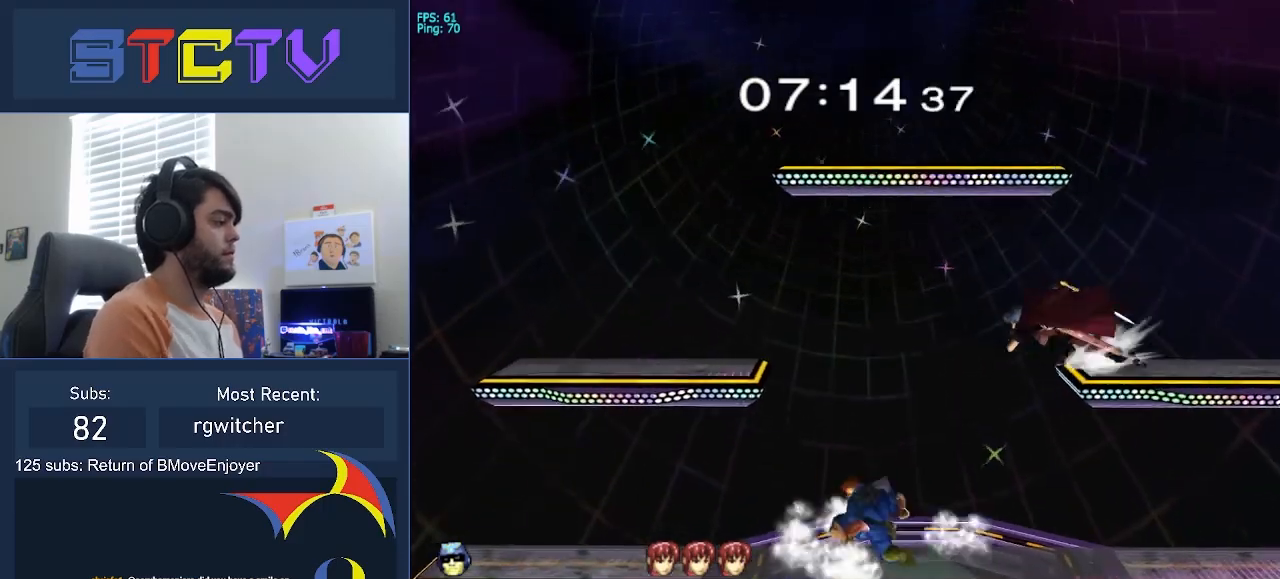
{"buttons": ["Y"], "left_stick": "right", "right_stick": "center", "events": [[17, "left_stick", "right"], [33, "Y", "up"], [217, "left_stick", "center"], [417, "left_stick", "right"], [467, "Y", "down"]]}
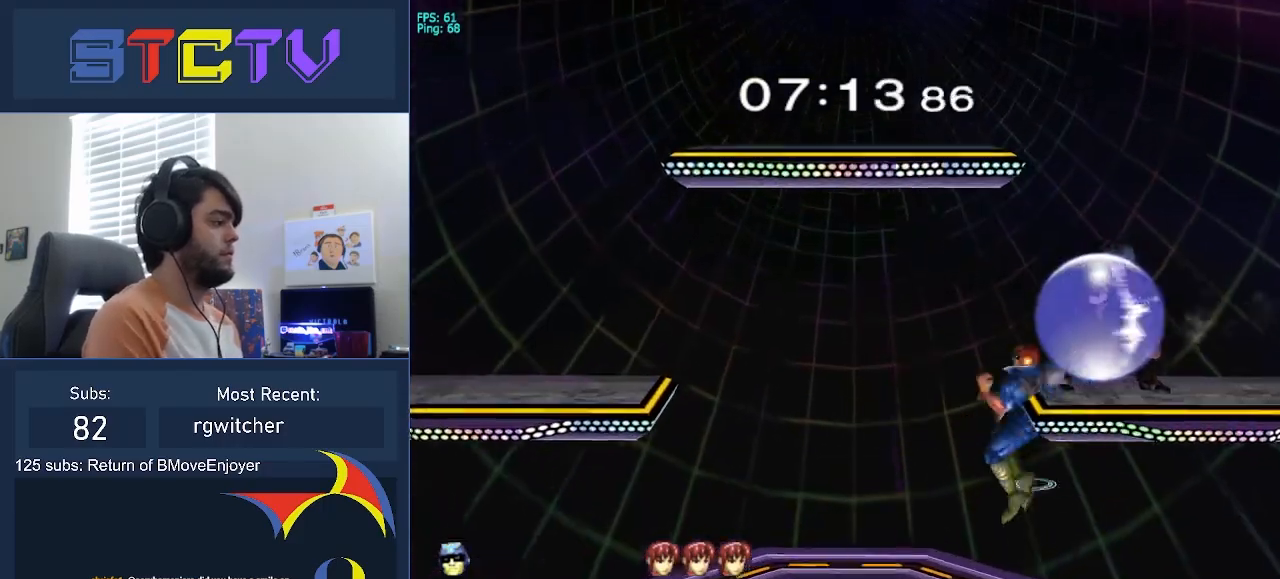
{"buttons": [], "left_stick": "center", "right_stick": "center", "events": [[17, "left_stick", "down-right"], [100, "R1", "down"], [100, "Y", "up"], [217, "left_stick", "center"], [250, "R1", "up"], [367, "A", "down"], [433, "A", "up"]]}
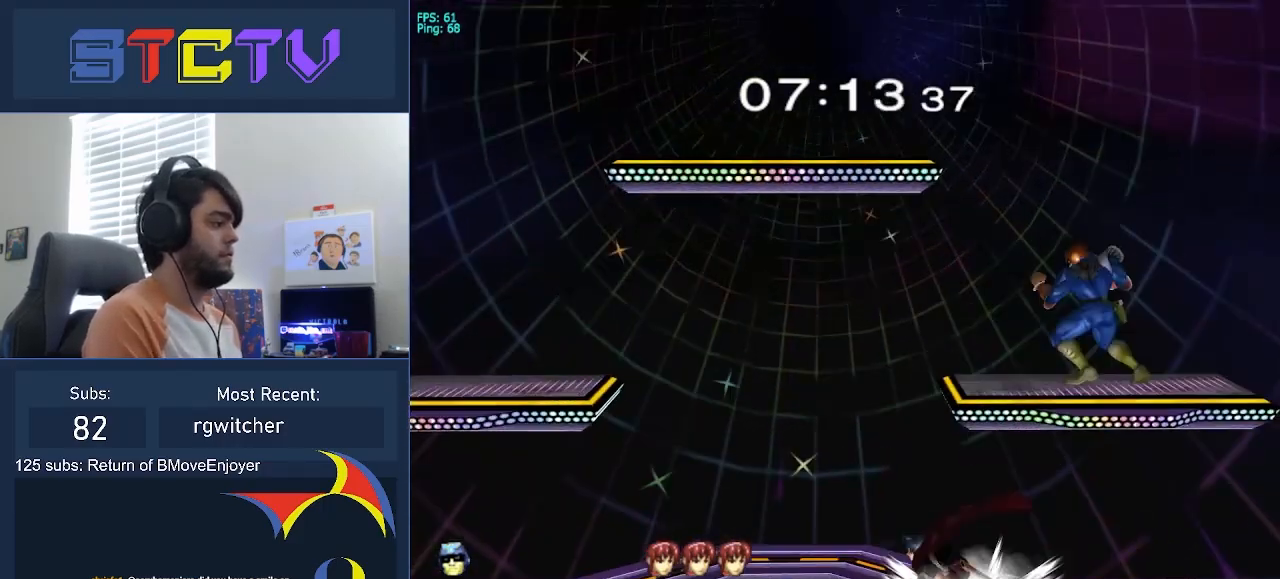
{"buttons": ["R1"], "left_stick": "down", "right_stick": "center", "events": [[133, "left_stick", "down-right"], [250, "left_stick", "left"], [283, "right_stick", "up"], [367, "right_stick", "center"], [467, "left_stick", "down"], [483, "R1", "down"]]}
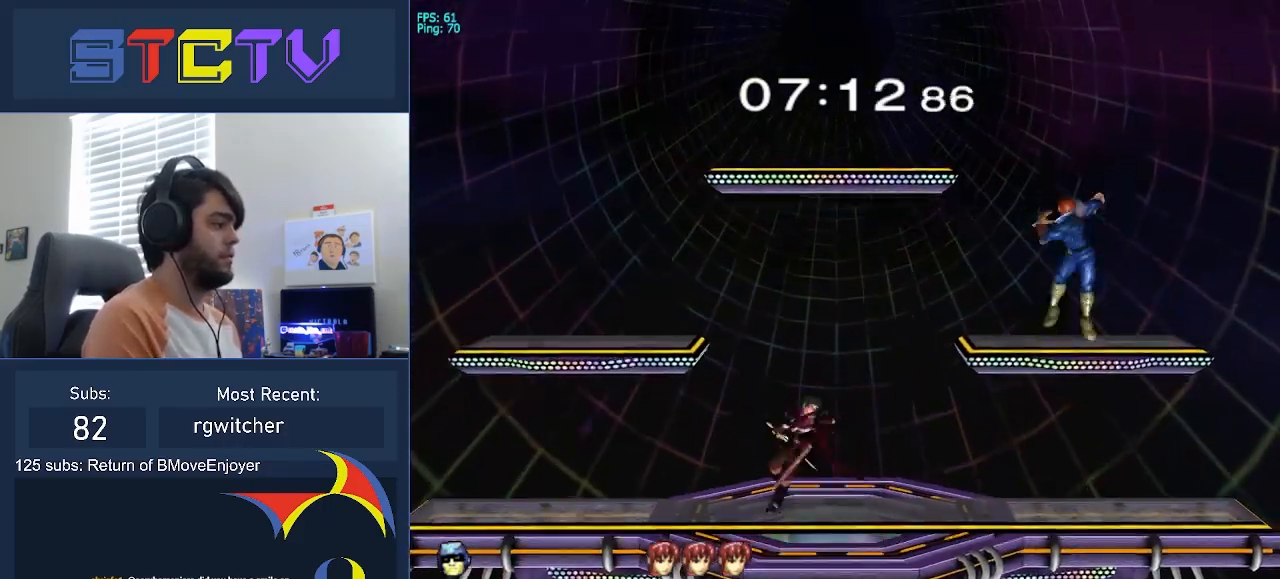
{"buttons": [], "left_stick": "center", "right_stick": "center", "events": [[100, "R1", "up"], [467, "left_stick", "center"]]}
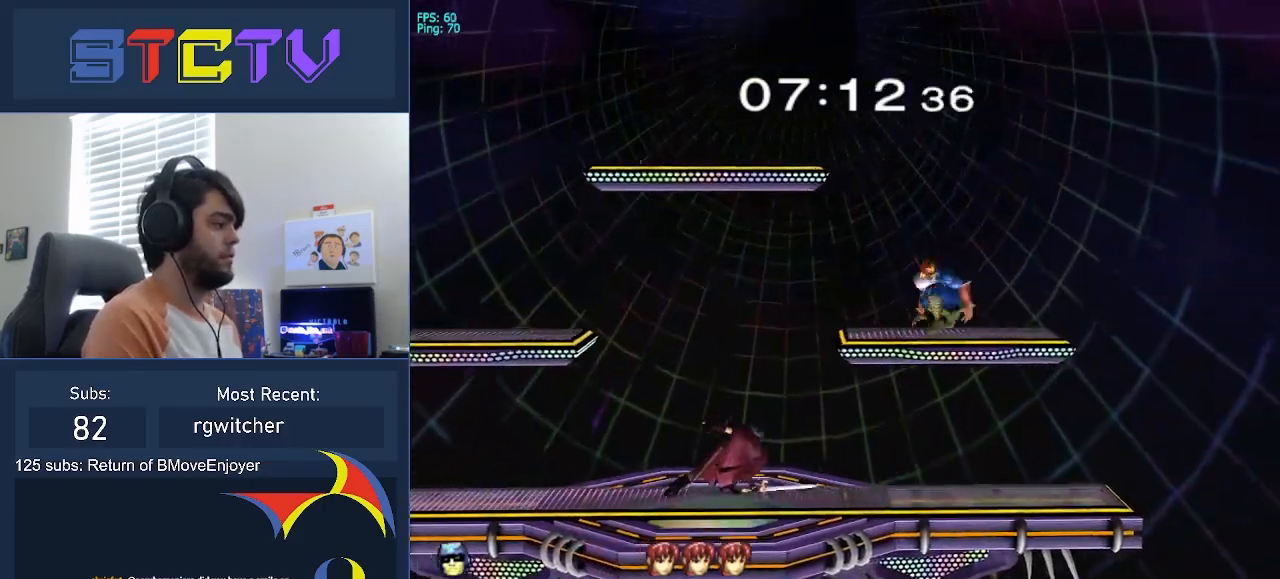
{"buttons": [], "left_stick": "left", "right_stick": "down", "events": [[167, "Y", "down"], [200, "Y", "up"], [350, "left_stick", "left"], [450, "right_stick", "down"]]}
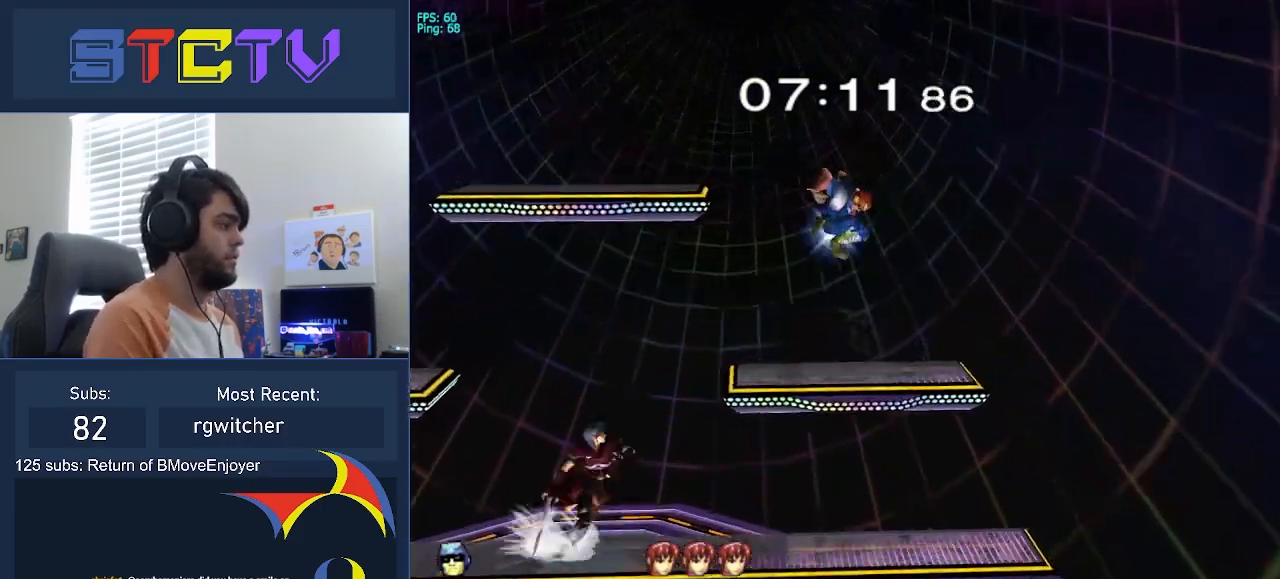
{"buttons": [], "left_stick": "down", "right_stick": "center", "events": [[17, "right_stick", "center"], [367, "right_stick", "down-left"], [433, "right_stick", "center"], [483, "left_stick", "down"]]}
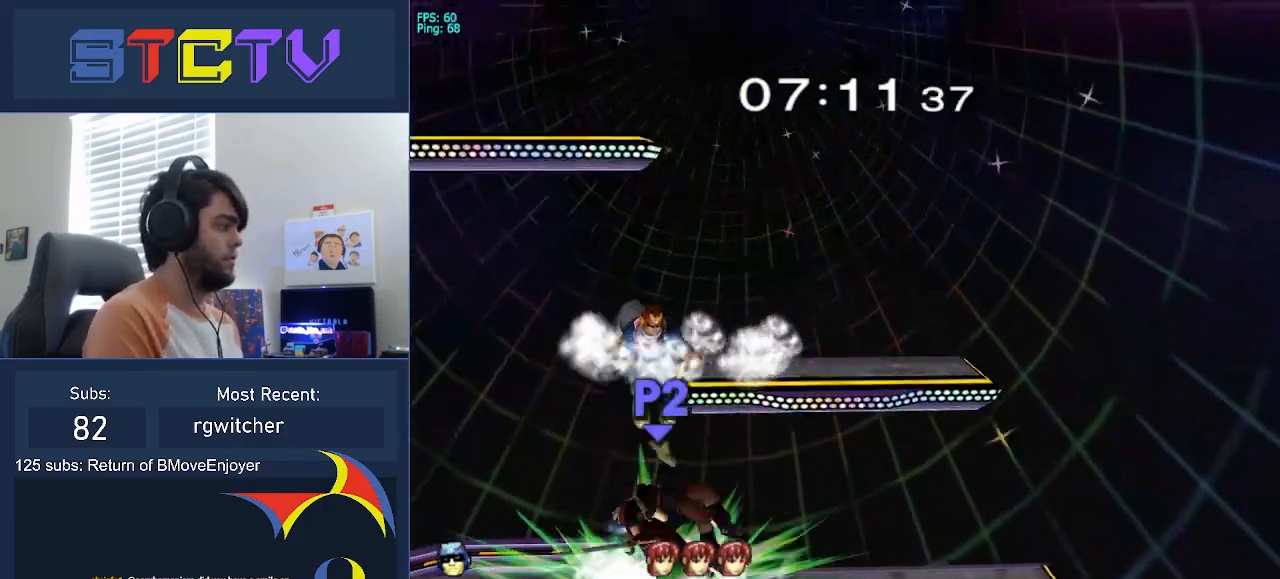
{"buttons": [], "left_stick": "right", "right_stick": "center", "events": [[83, "left_stick", "left"], [183, "left_stick", "center"], [450, "left_stick", "right"]]}
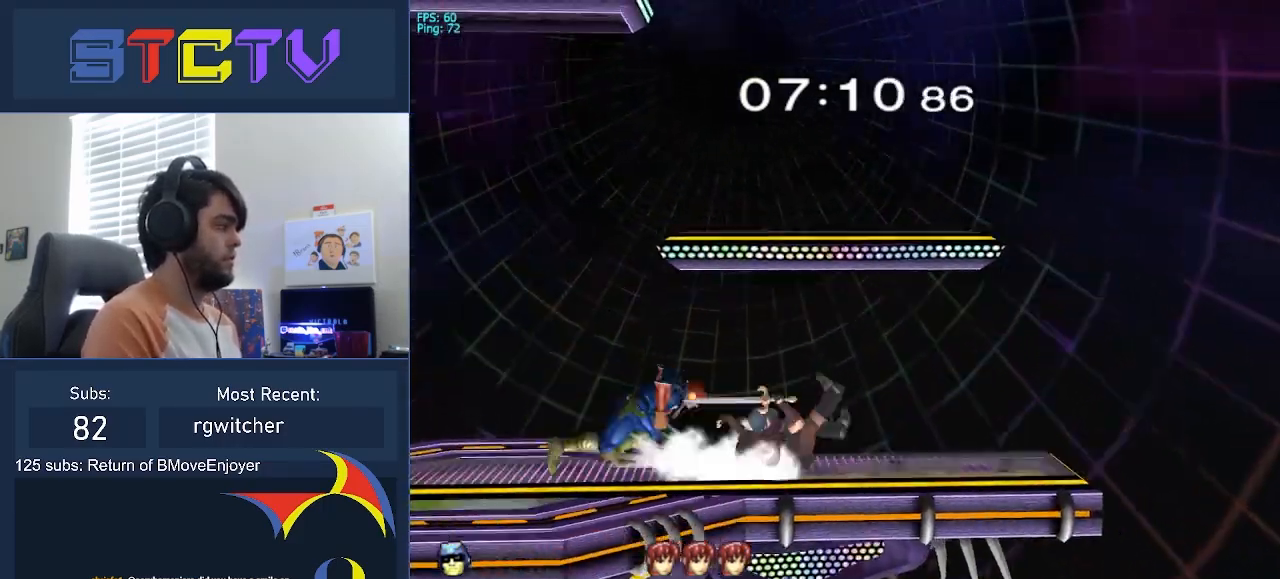
{"buttons": ["A"], "left_stick": "center", "right_stick": "center", "events": [[117, "left_stick", "center"], [300, "Y", "down"], [333, "Z", "down"], [417, "Y", "up"], [433, "Z", "up"], [483, "A", "down"]]}
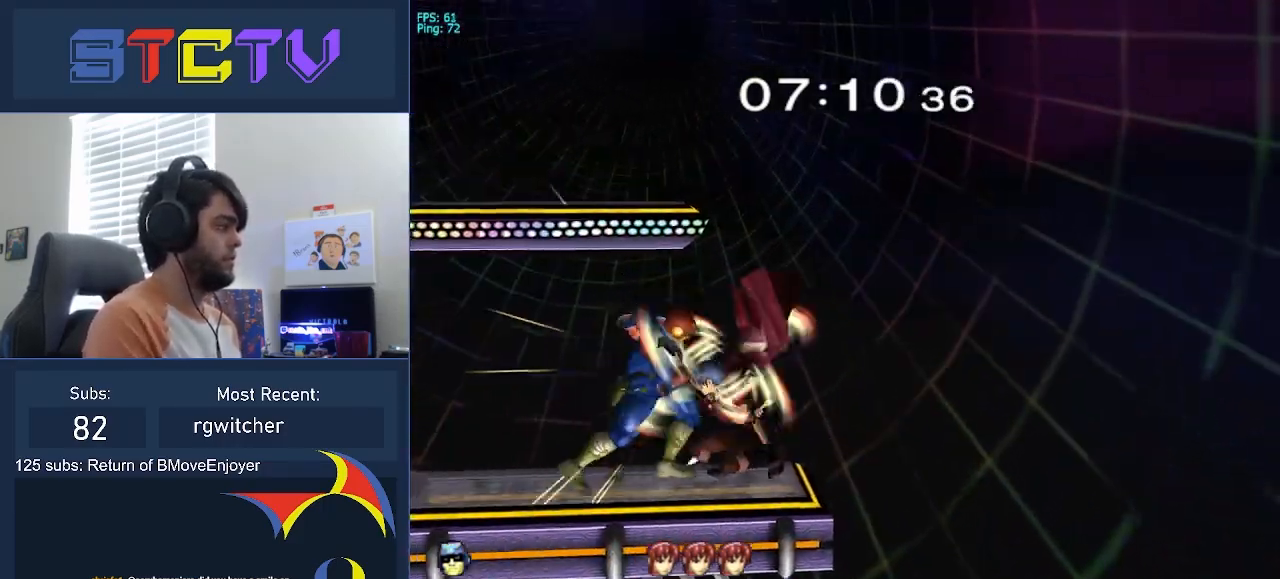
{"buttons": [], "left_stick": "up", "right_stick": "center", "events": [[217, "A", "up"], [467, "left_stick", "up"]]}
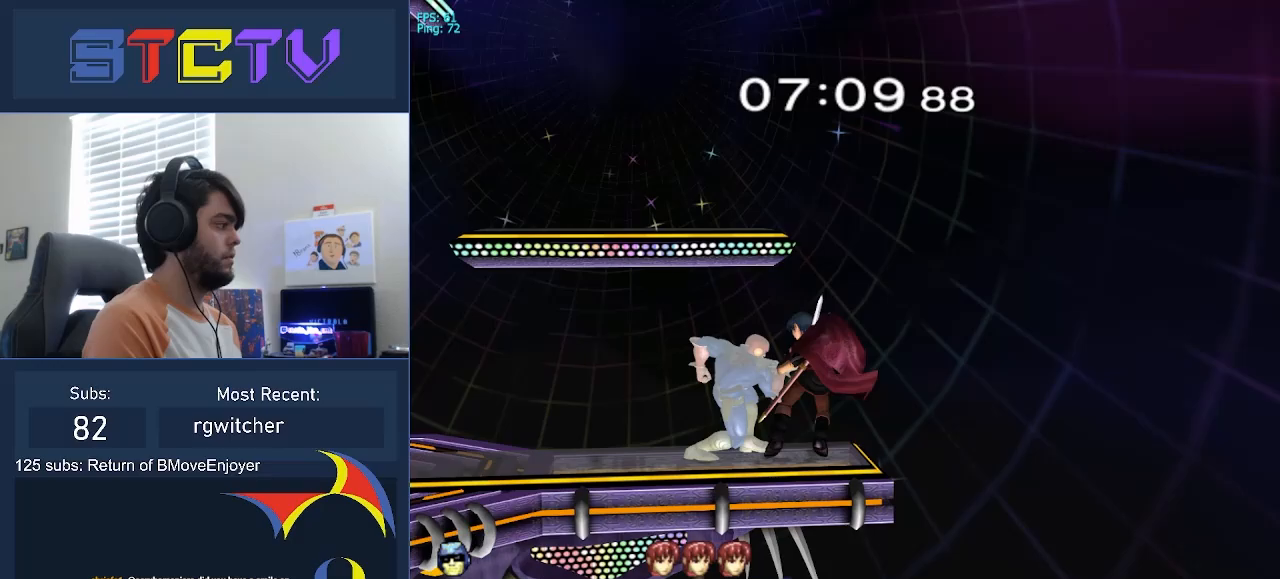
{"buttons": [], "left_stick": "center", "right_stick": "center", "events": [[67, "left_stick", "center"]]}
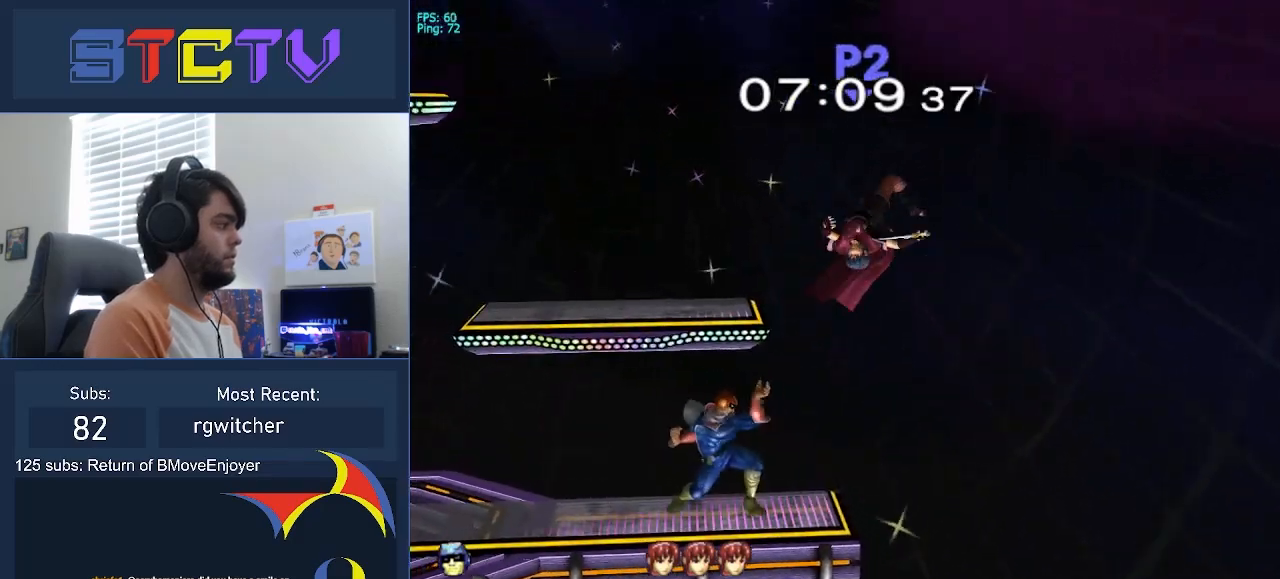
{"buttons": [], "left_stick": "right", "right_stick": "center", "events": [[267, "left_stick", "right"], [283, "Y", "down"], [333, "Y", "up"], [400, "right_stick", "up"], [467, "right_stick", "center"]]}
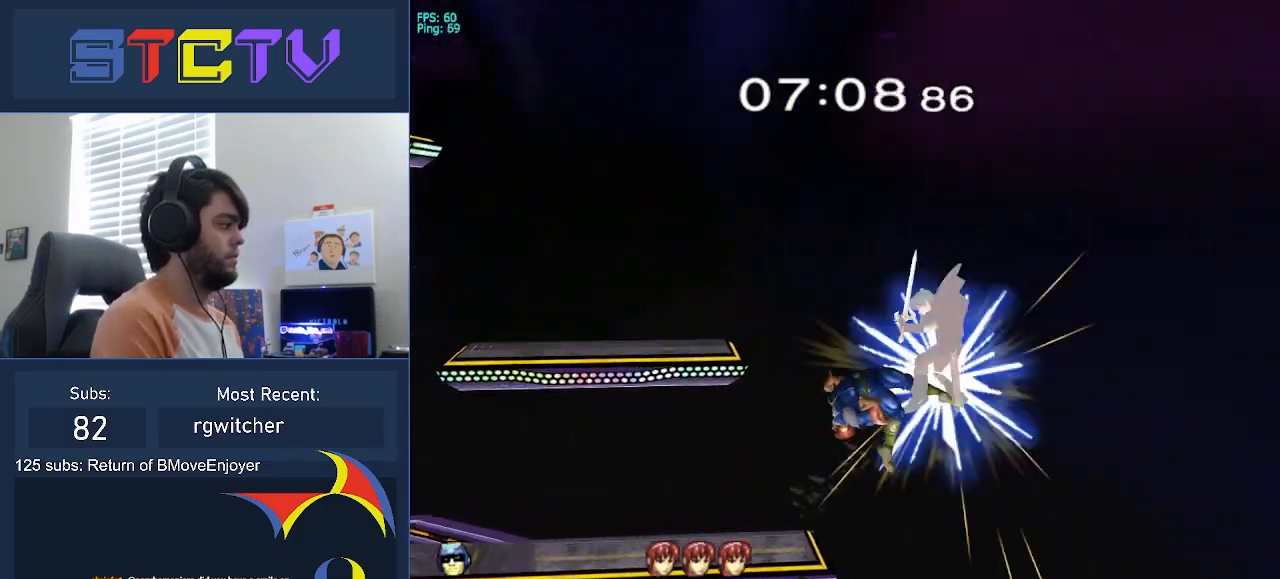
{"buttons": [], "left_stick": "down", "right_stick": "center", "events": [[50, "left_stick", "center"], [400, "left_stick", "down"]]}
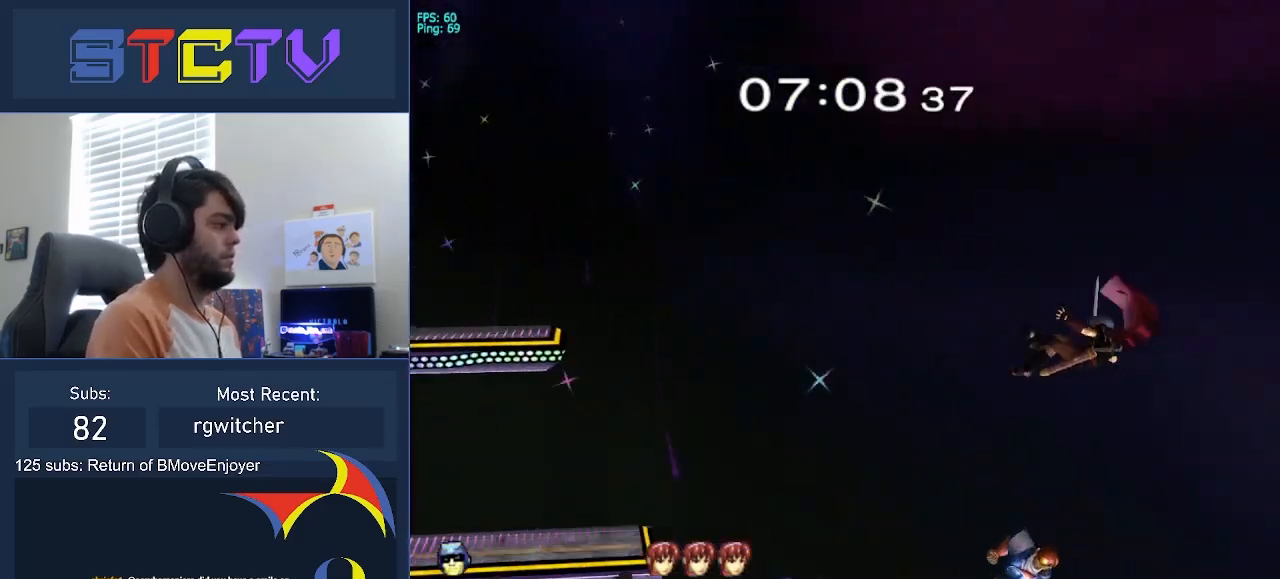
{"buttons": [], "left_stick": "down-left", "right_stick": "center", "events": [[50, "Y", "down"], [67, "left_stick", "up"], [83, "A", "down"], [83, "Y", "up"], [183, "left_stick", "left"], [317, "A", "up"], [483, "left_stick", "down-left"]]}
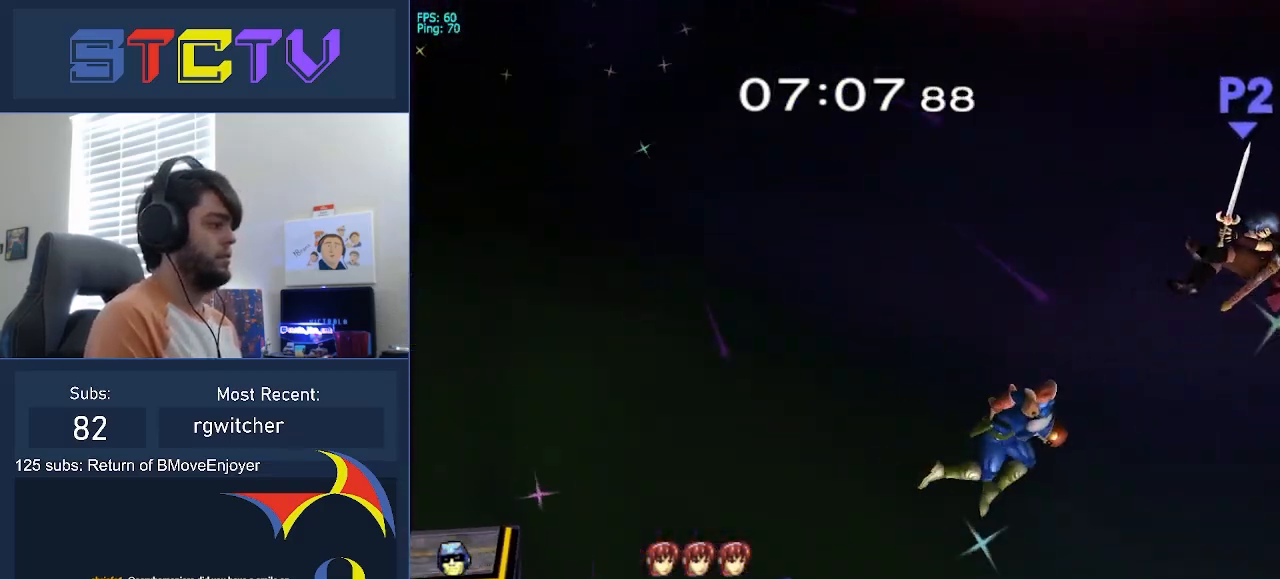
{"buttons": [], "left_stick": "left", "right_stick": "center", "events": [[33, "left_stick", "down"], [133, "left_stick", "up-left"], [250, "B", "down"], [433, "left_stick", "left"], [500, "B", "up"]]}
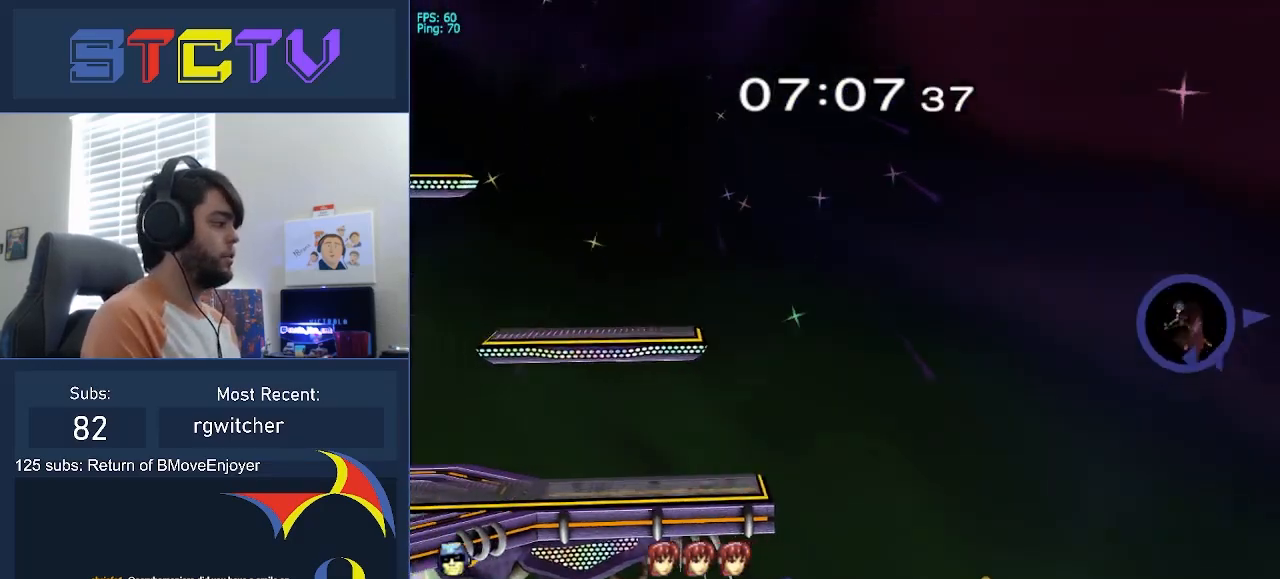
{"buttons": [], "left_stick": "center", "right_stick": "center", "events": [[50, "R1", "down"], [267, "R1", "up"], [367, "left_stick", "center"]]}
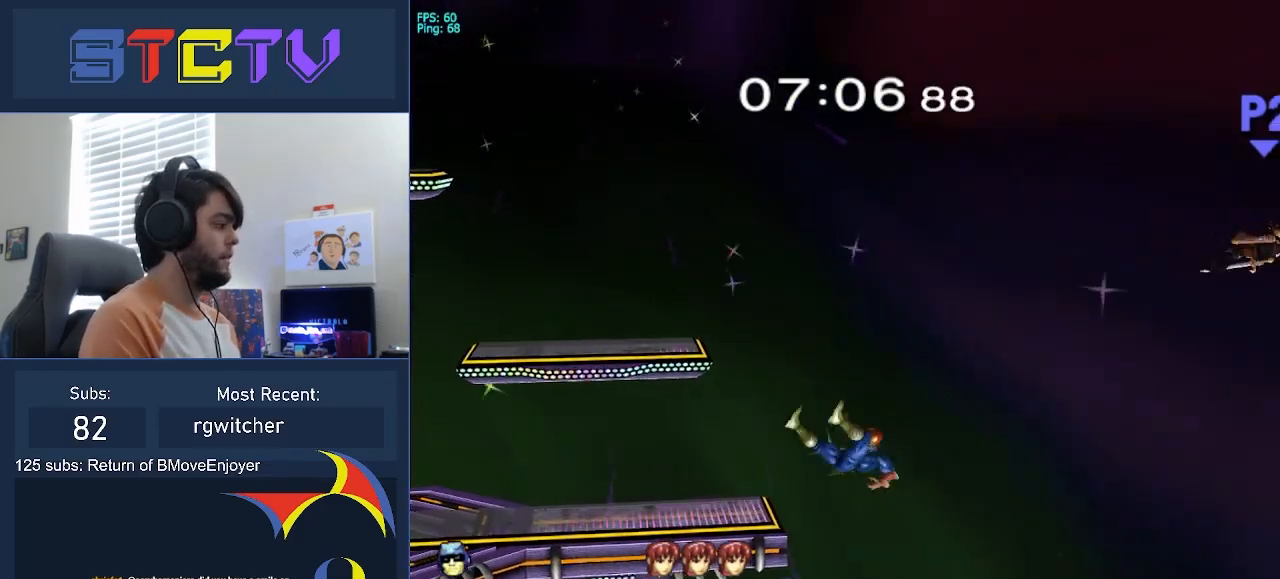
{"buttons": ["Y"], "left_stick": "left", "right_stick": "center", "events": [[267, "left_stick", "right"], [317, "left_stick", "left"], [367, "Y", "down"]]}